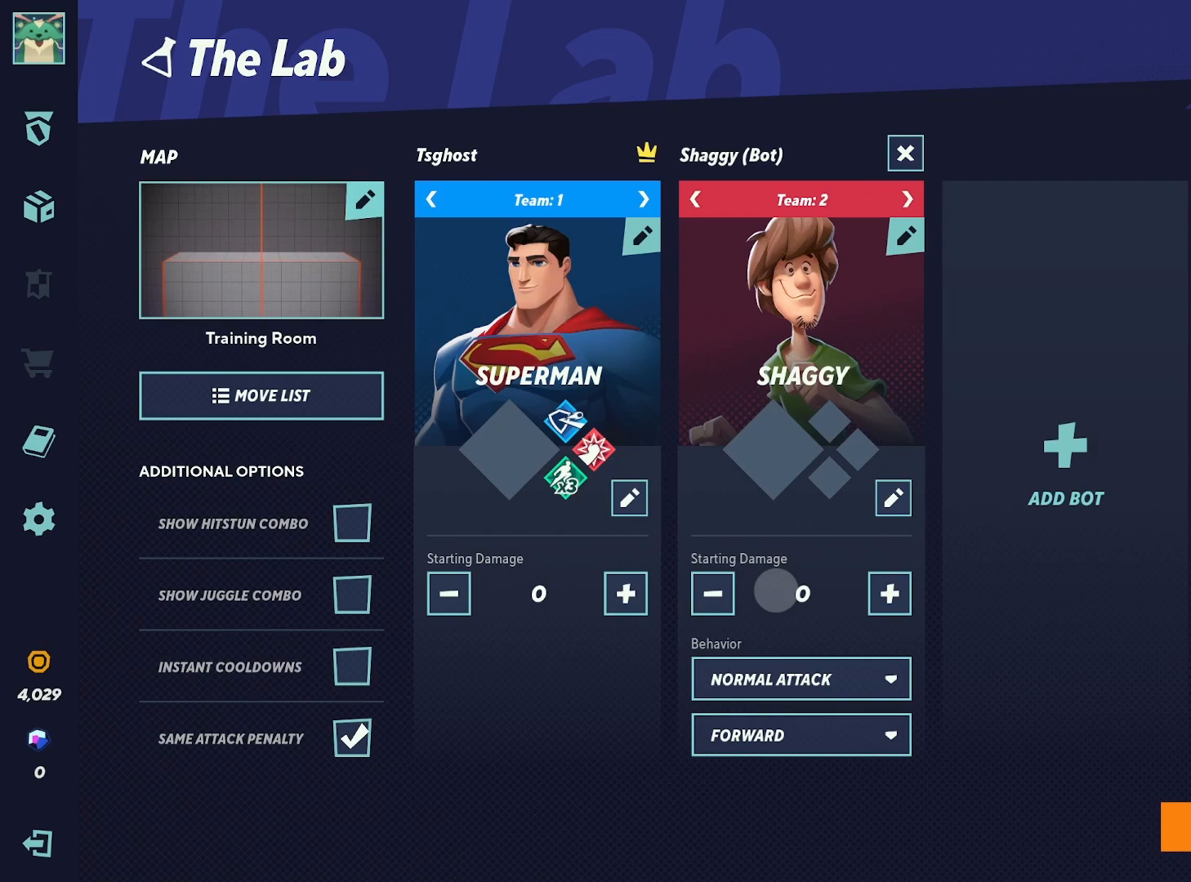
Gameplay with a controller (Xbox layout); each line is a JSON object with the inputs held at the frame after it. "events" lists button and stick changes between this image and that frame as [ms after this image, input, new state], when the widget could be followed in between.
{"buttons": [], "left_stick": "center", "right_stick": "center", "events": [[217, "B", "down"], [350, "B", "up"]]}
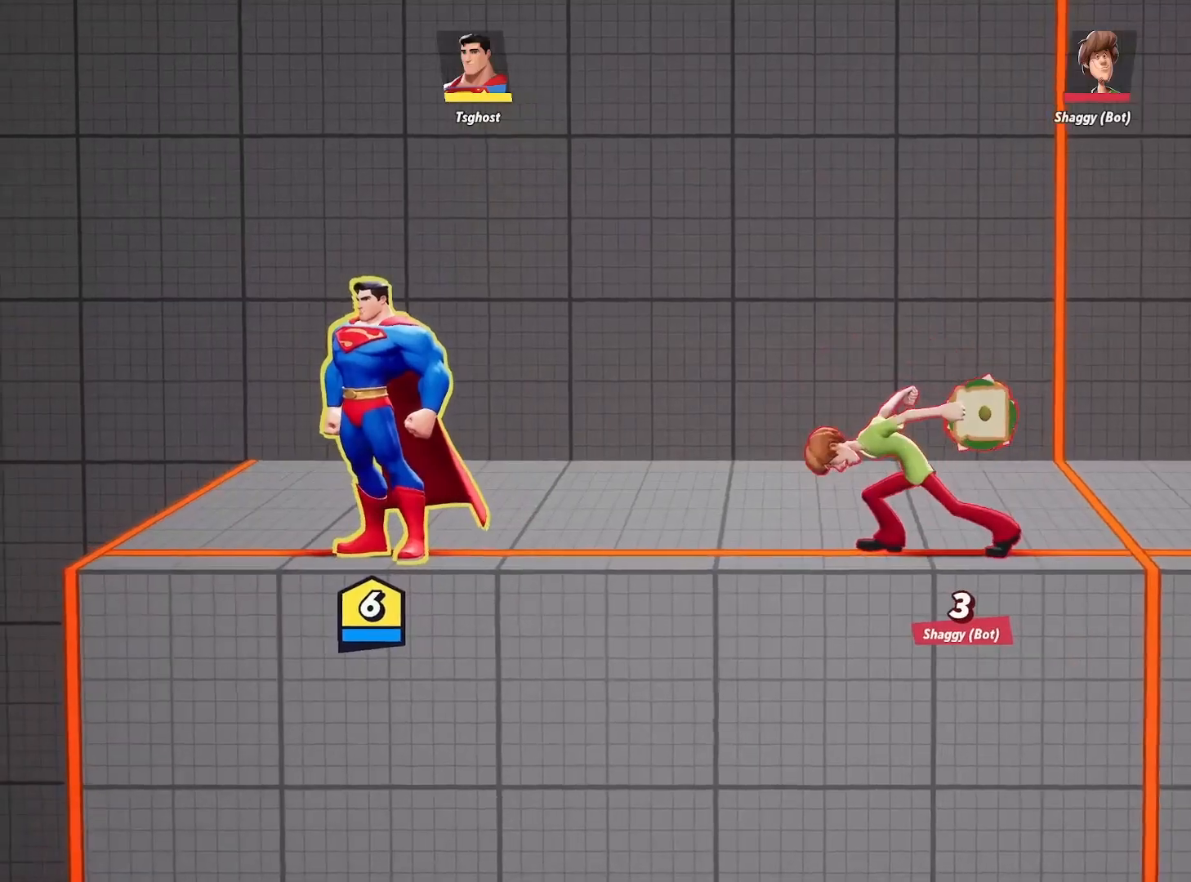
{"buttons": [], "left_stick": "left", "right_stick": "center", "events": [[417, "left_stick", "left"]]}
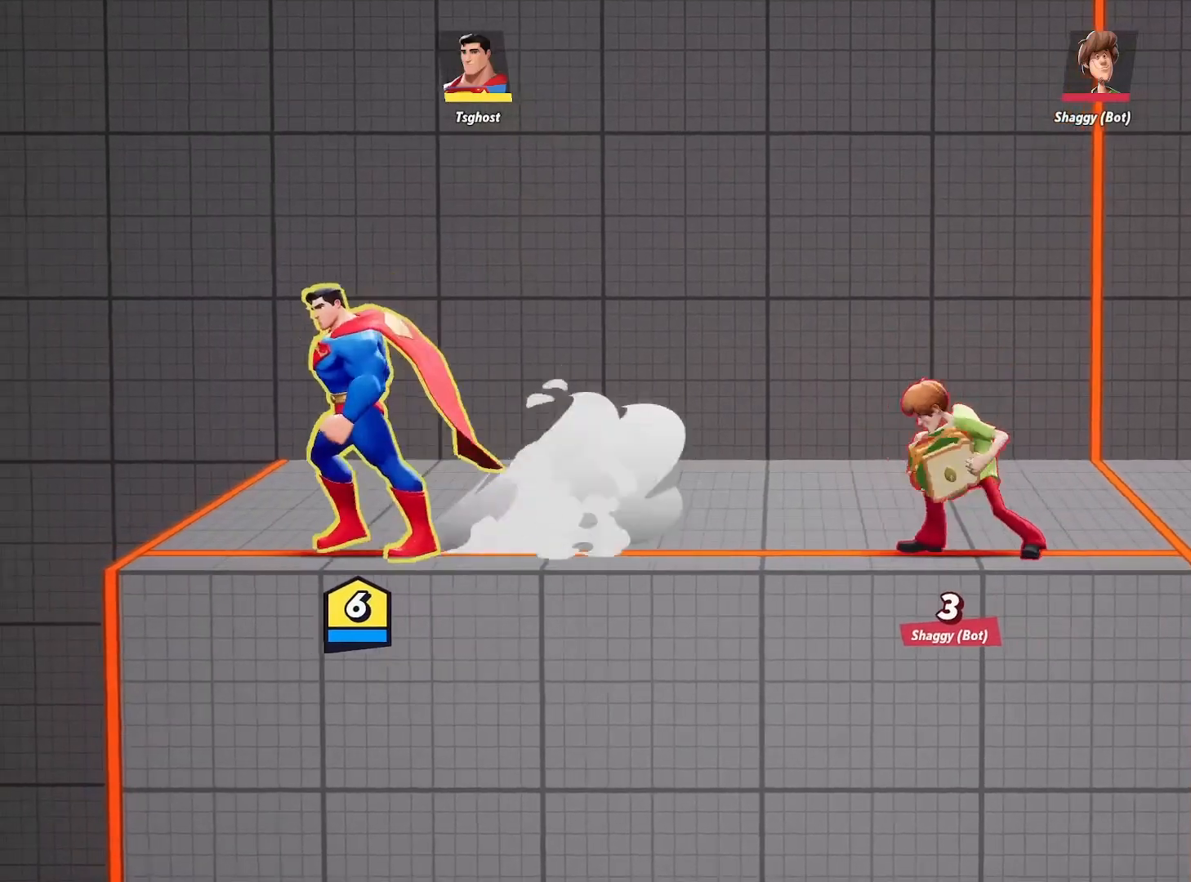
{"buttons": [], "left_stick": "center", "right_stick": "center", "events": [[33, "left_stick", "down-right"], [133, "left_stick", "center"]]}
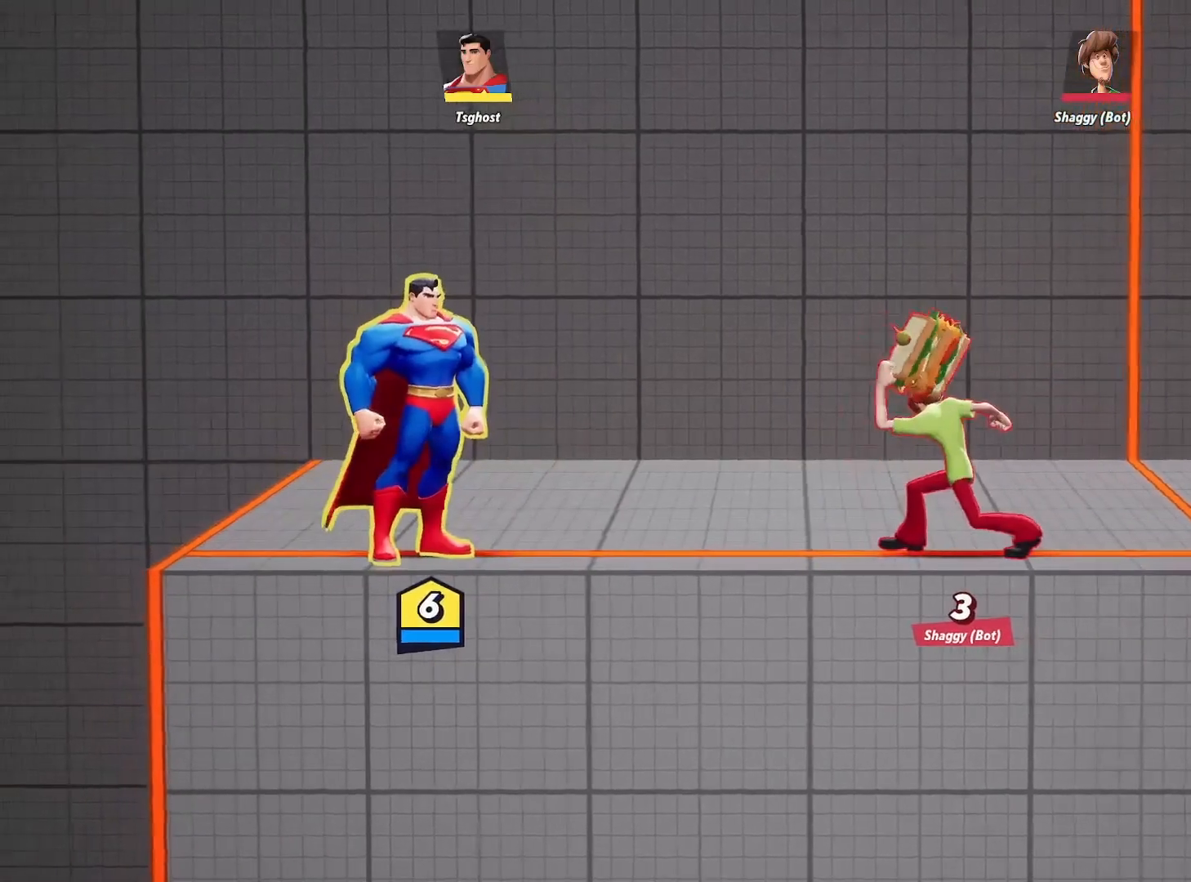
{"buttons": ["START"], "left_stick": "center", "right_stick": "center", "events": [[417, "START", "down"]]}
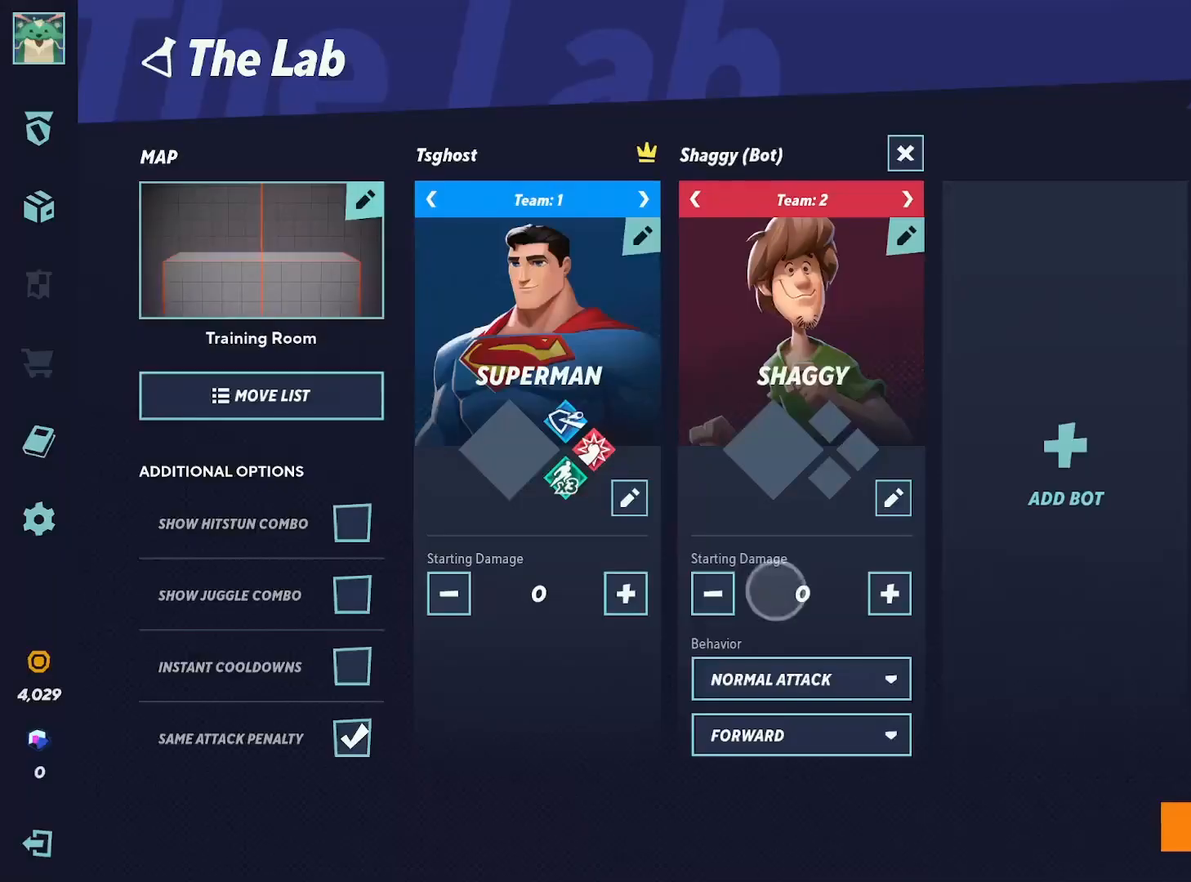
{"buttons": [], "left_stick": "right", "right_stick": "center", "events": [[17, "START", "up"], [167, "left_stick", "down-left"], [367, "left_stick", "down-right"], [433, "left_stick", "right"]]}
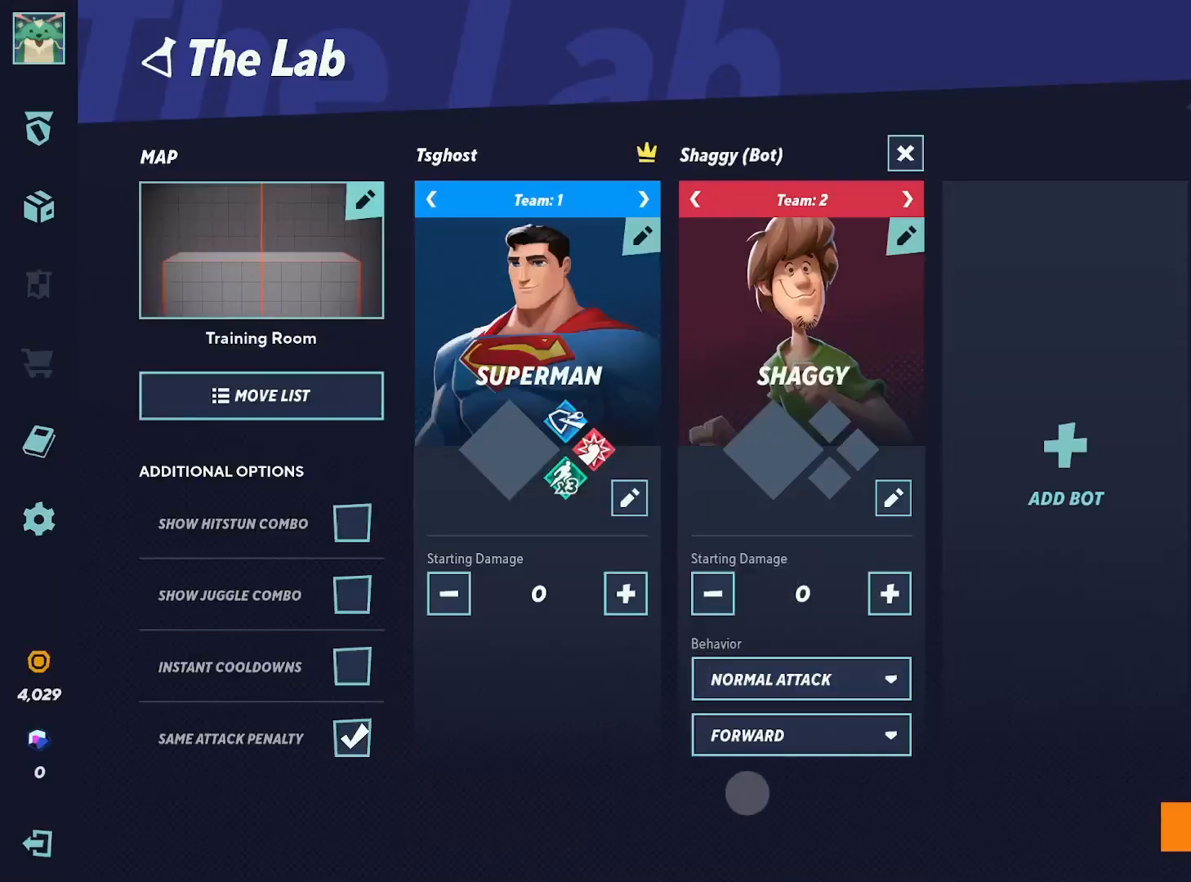
{"buttons": [], "left_stick": "center", "right_stick": "center", "events": [[17, "left_stick", "up-right"], [133, "left_stick", "center"], [350, "left_stick", "up"], [417, "left_stick", "center"]]}
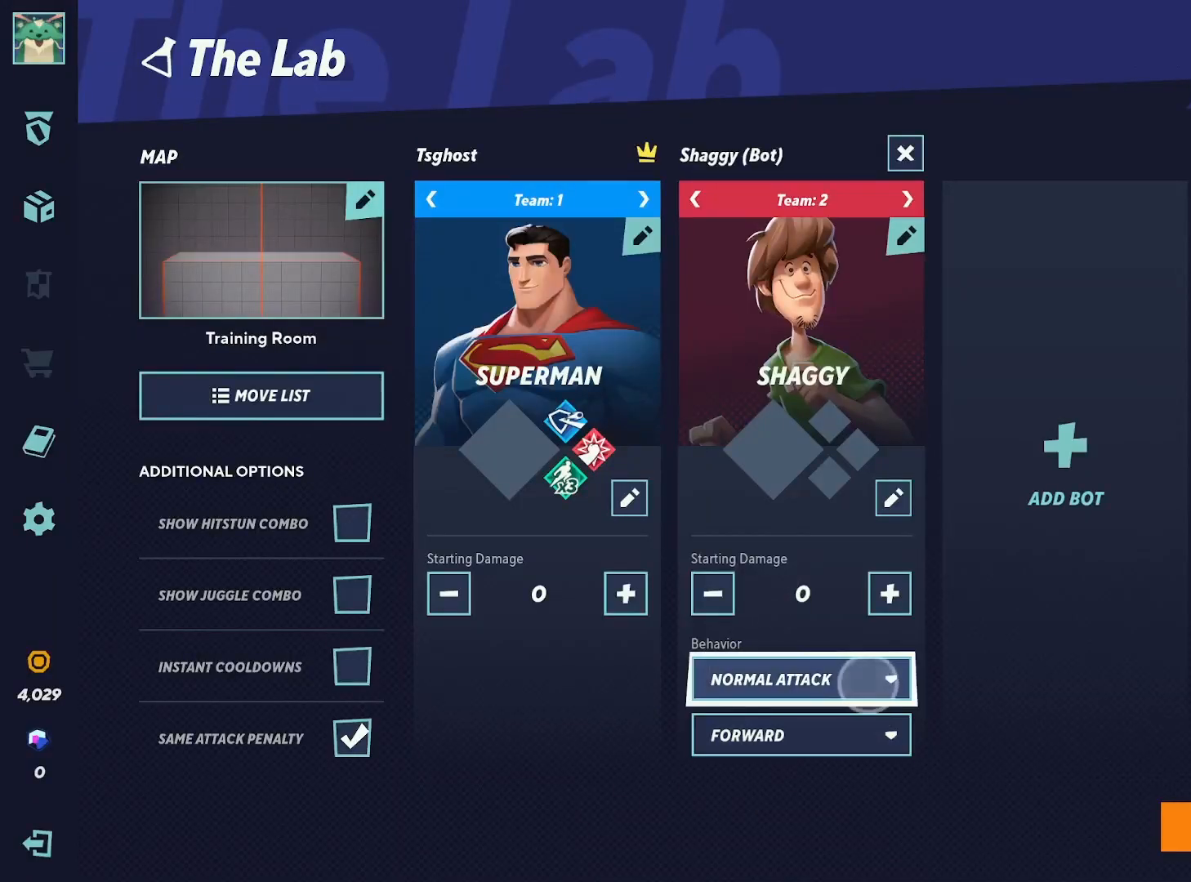
{"buttons": [], "left_stick": "up", "right_stick": "center", "events": [[17, "A", "down"], [67, "A", "up"], [250, "left_stick", "up"]]}
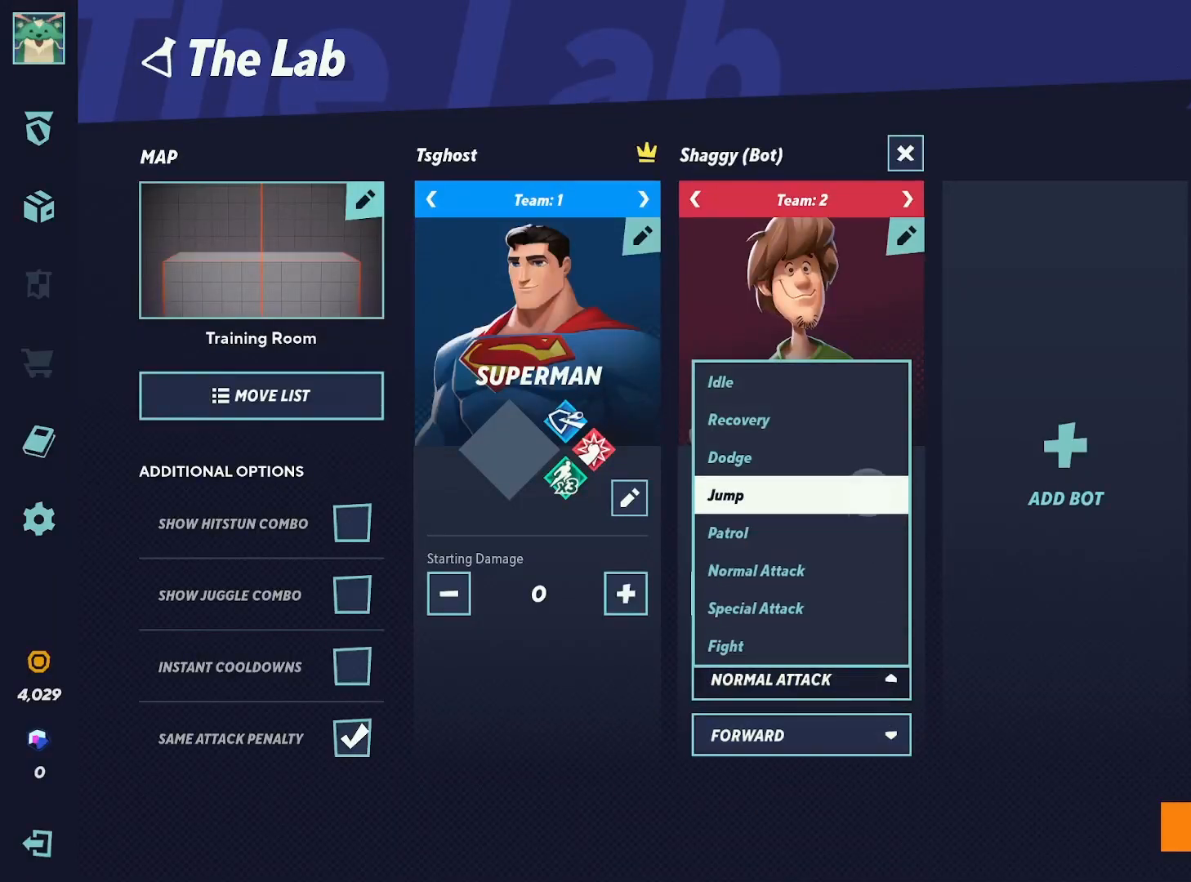
{"buttons": [], "left_stick": "center", "right_stick": "center", "events": [[67, "left_stick", "center"], [233, "left_stick", "up"], [350, "left_stick", "center"]]}
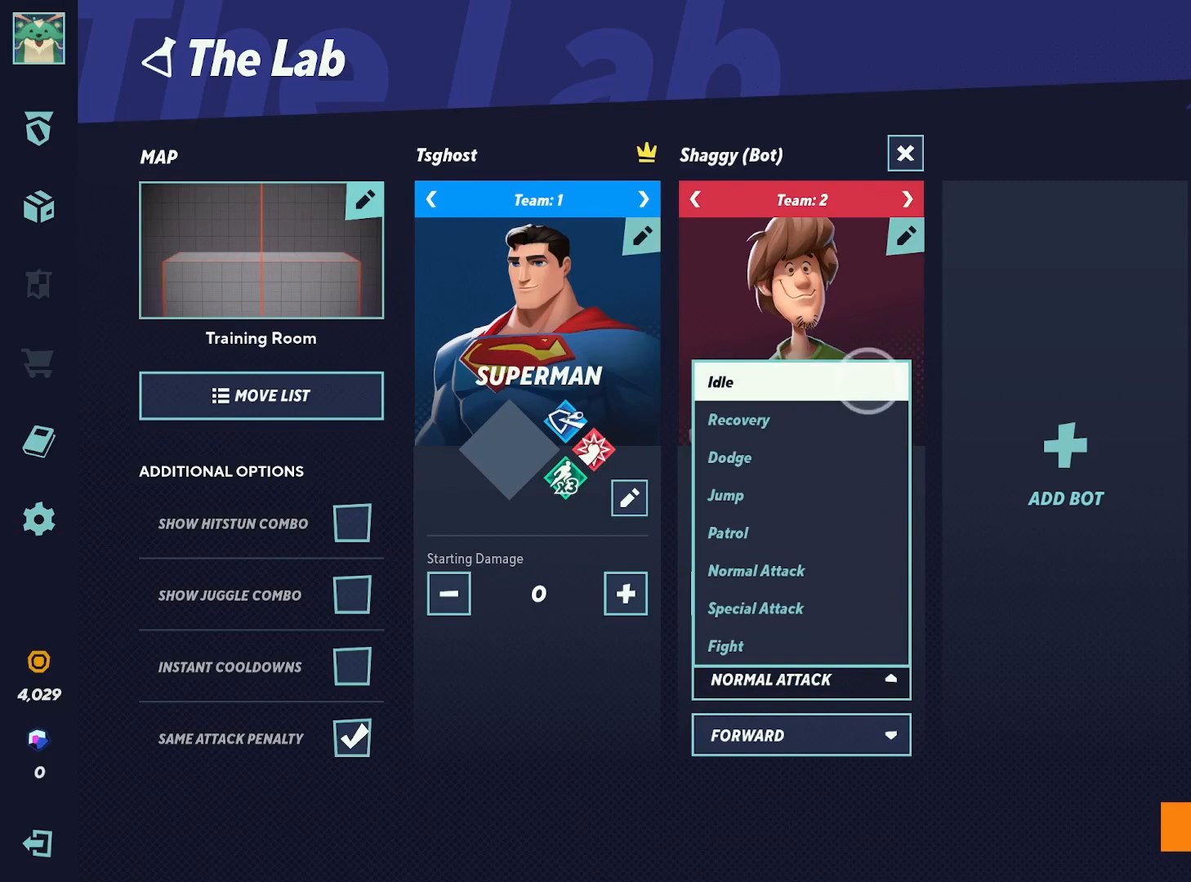
{"buttons": [], "left_stick": "center", "right_stick": "center", "events": [[250, "A", "down"], [300, "A", "up"]]}
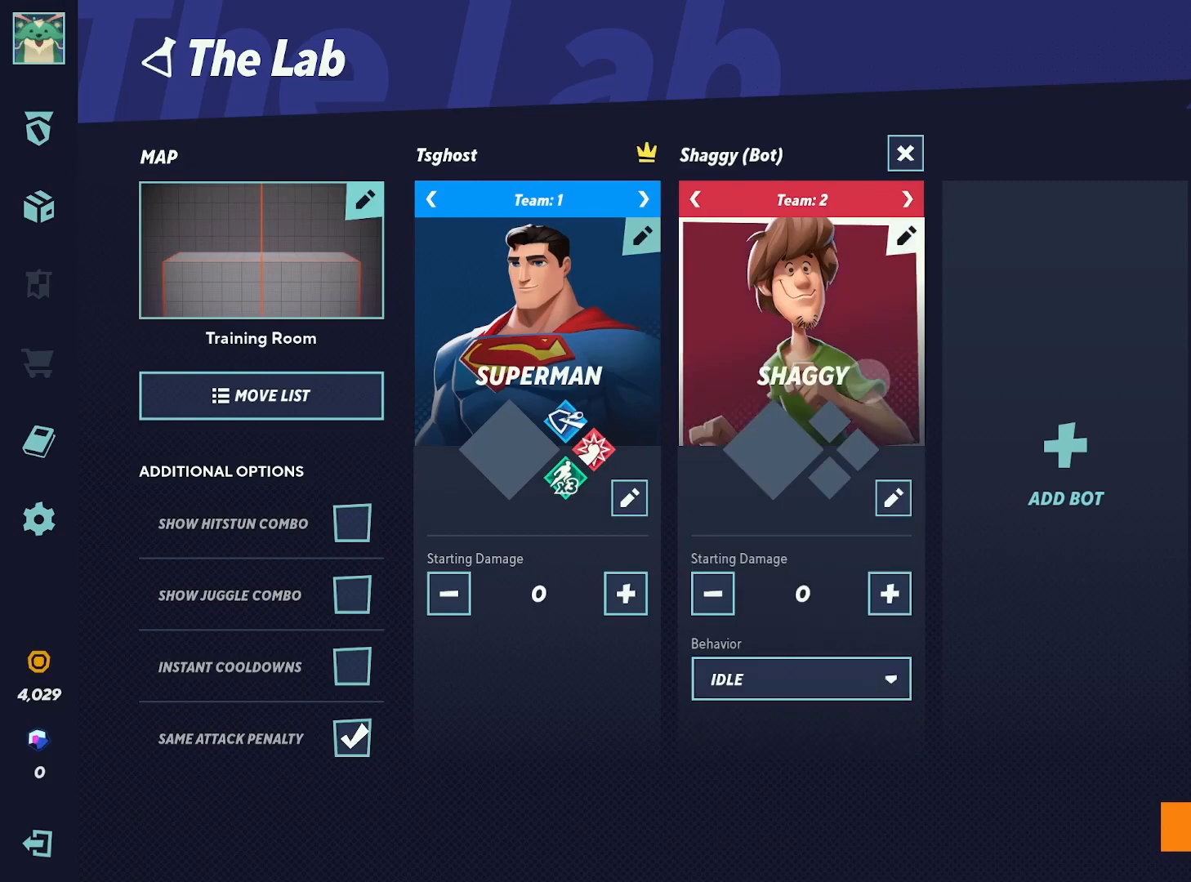
{"buttons": [], "left_stick": "center", "right_stick": "center", "events": [[400, "B", "down"], [500, "B", "up"]]}